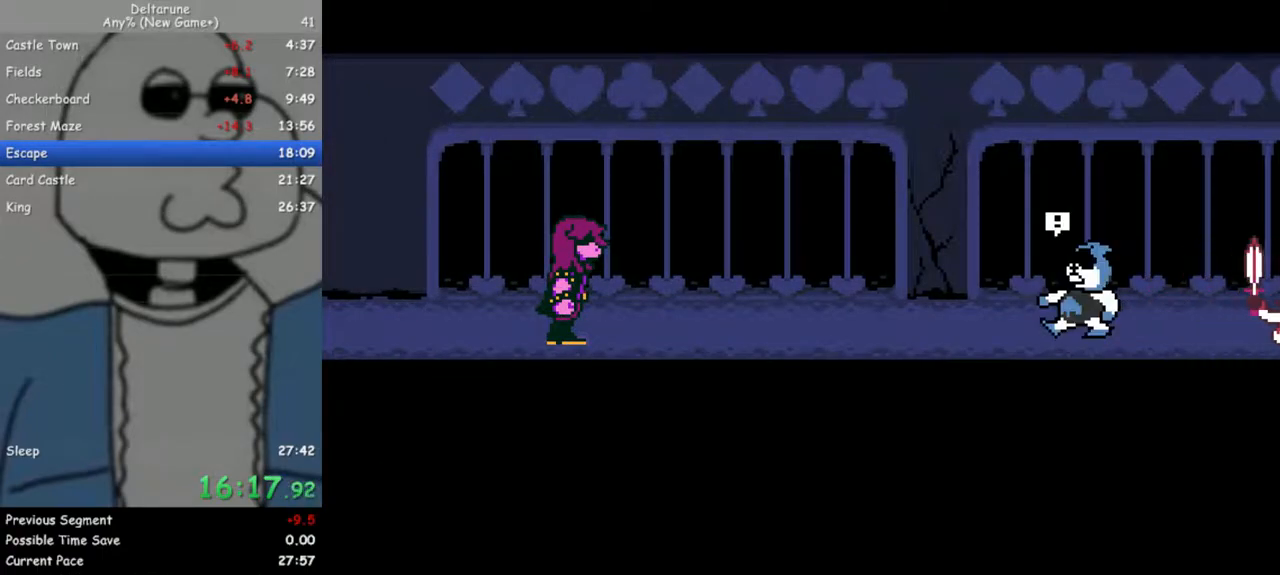
Gameplay with keyboard; each line is a JSON object with the keys held at the frame after it. "events" lists presses ("down") and releases ("up") of "c", "down", "escape", "left", "return", "right", "up", "x" and "z" between this image and that frame as [ms after this image, input, new state], when the widget could be followed in between. No other keys are recorded. Mouse input is not recorded. Not read: ctrl shift.
{"keys": ["return", "z"], "events": [[33, "return", "down"], [33, "z", "up"], [83, "return", "up"], [133, "z", "down"], [183, "return", "down"], [233, "return", "up"], [233, "z", "up"], [317, "return", "down"], [317, "z", "down"], [367, "return", "up"], [367, "z", "up"], [467, "return", "down"], [467, "z", "down"]]}
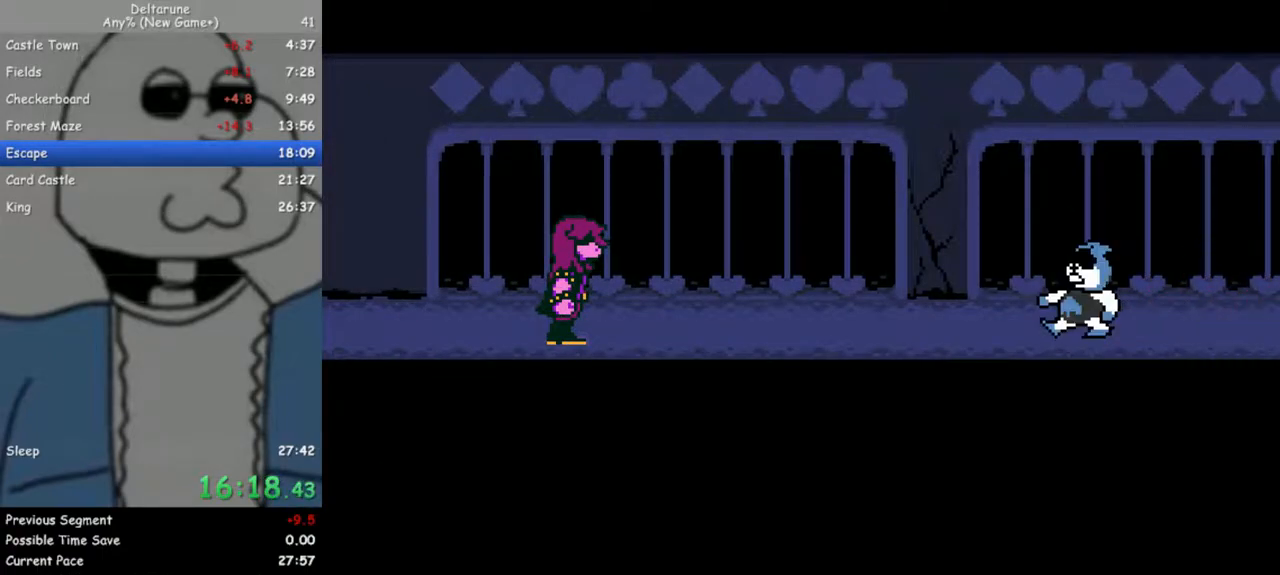
{"keys": ["return"], "events": [[50, "return", "up"], [100, "z", "up"], [150, "return", "down"], [150, "z", "down"], [200, "return", "up"], [233, "z", "up"], [283, "return", "down"], [333, "return", "up"], [333, "z", "down"], [433, "z", "up"], [467, "return", "down"]]}
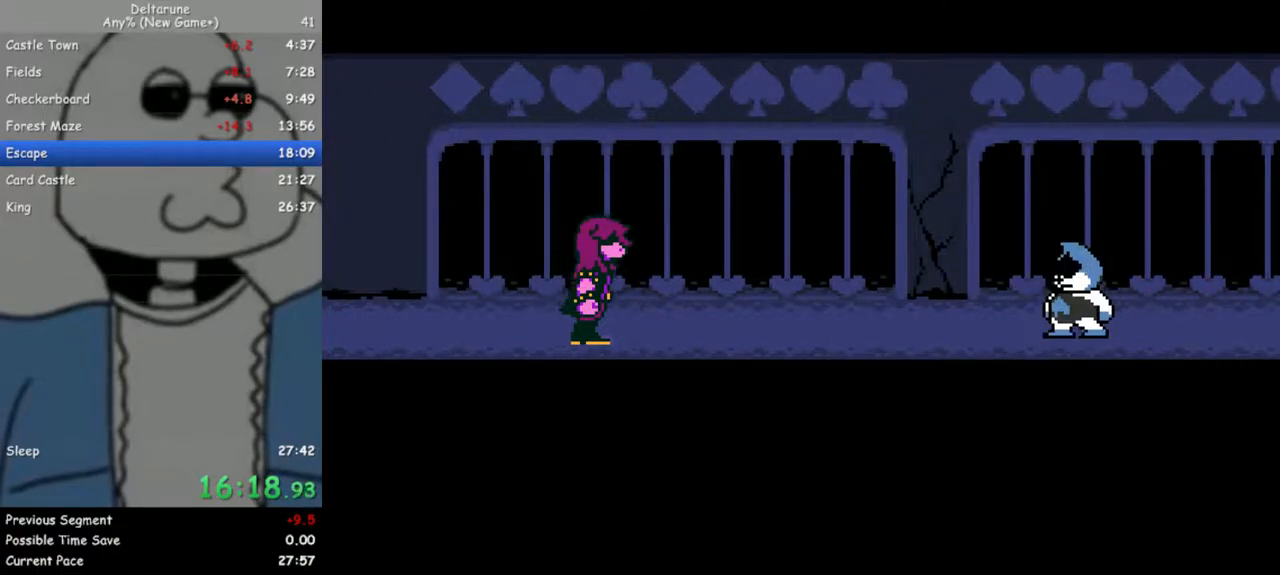
{"keys": ["return"], "events": [[17, "return", "up"], [17, "z", "down"], [117, "return", "down"], [117, "z", "up"], [167, "z", "down"], [200, "return", "up"], [250, "z", "up"], [300, "return", "down"], [350, "return", "up"], [350, "z", "down"], [450, "return", "down"], [450, "z", "up"]]}
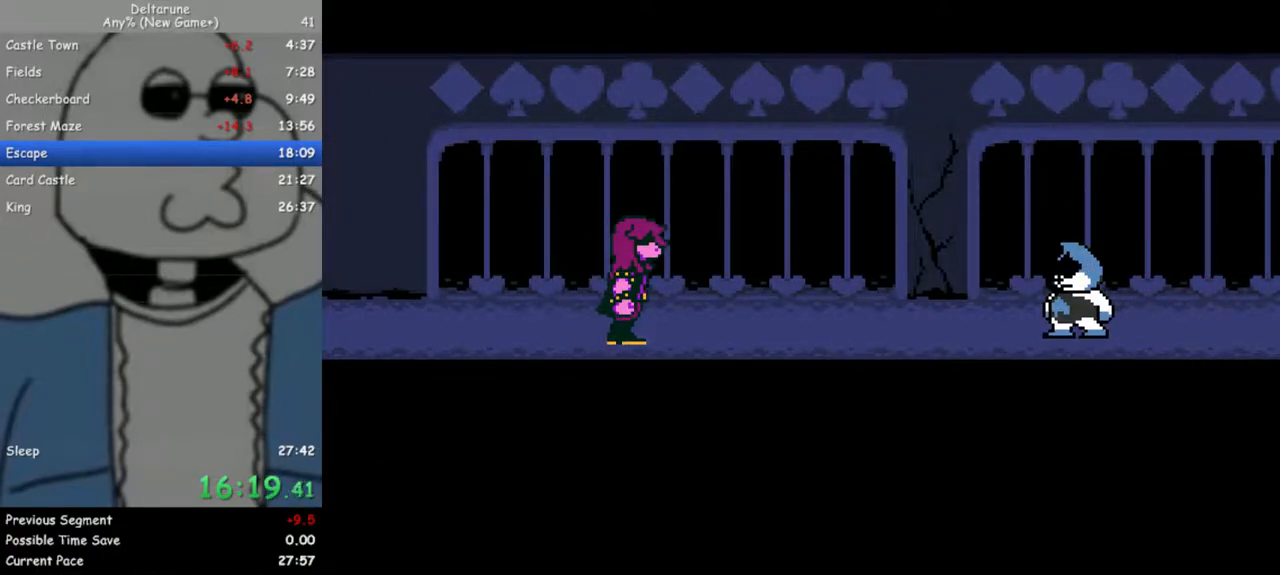
{"keys": [], "events": [[33, "return", "up"], [33, "z", "down"], [83, "return", "down"], [133, "return", "up"], [133, "z", "up"], [217, "z", "down"], [267, "return", "down"], [317, "return", "up"], [317, "z", "up"], [417, "return", "down"], [417, "z", "down"], [450, "return", "up"], [500, "z", "up"]]}
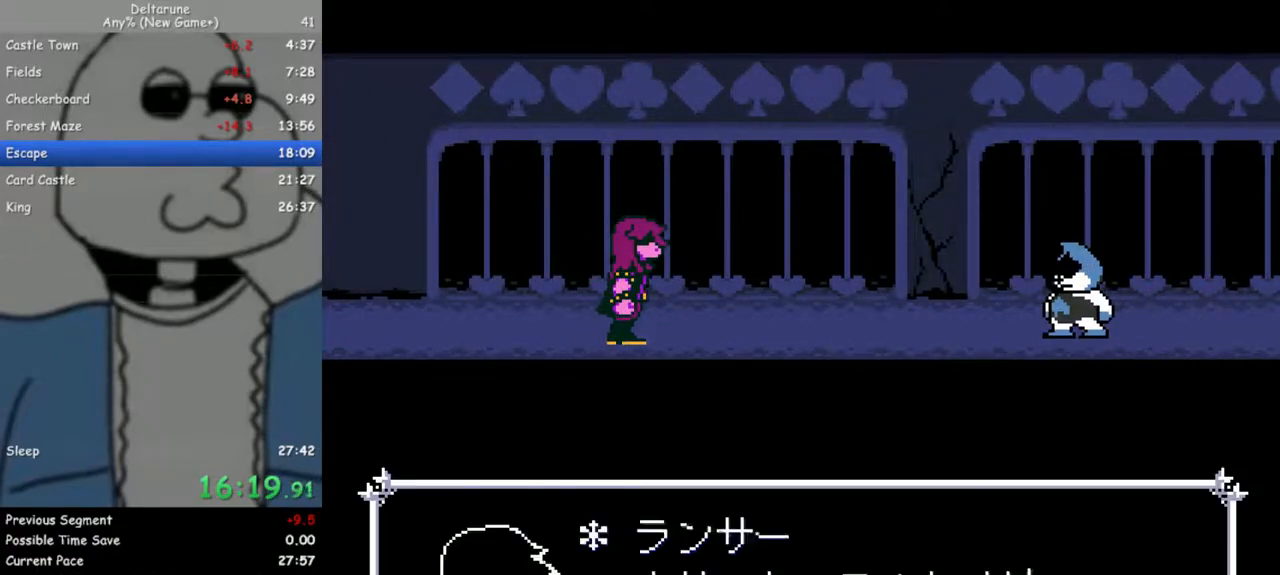
{"keys": ["z"], "events": [[50, "return", "down"], [50, "z", "down"], [150, "return", "up"], [150, "z", "up"], [183, "return", "down"], [233, "z", "down"], [283, "return", "up"], [333, "z", "up"], [383, "return", "down"], [417, "return", "up"], [417, "z", "down"]]}
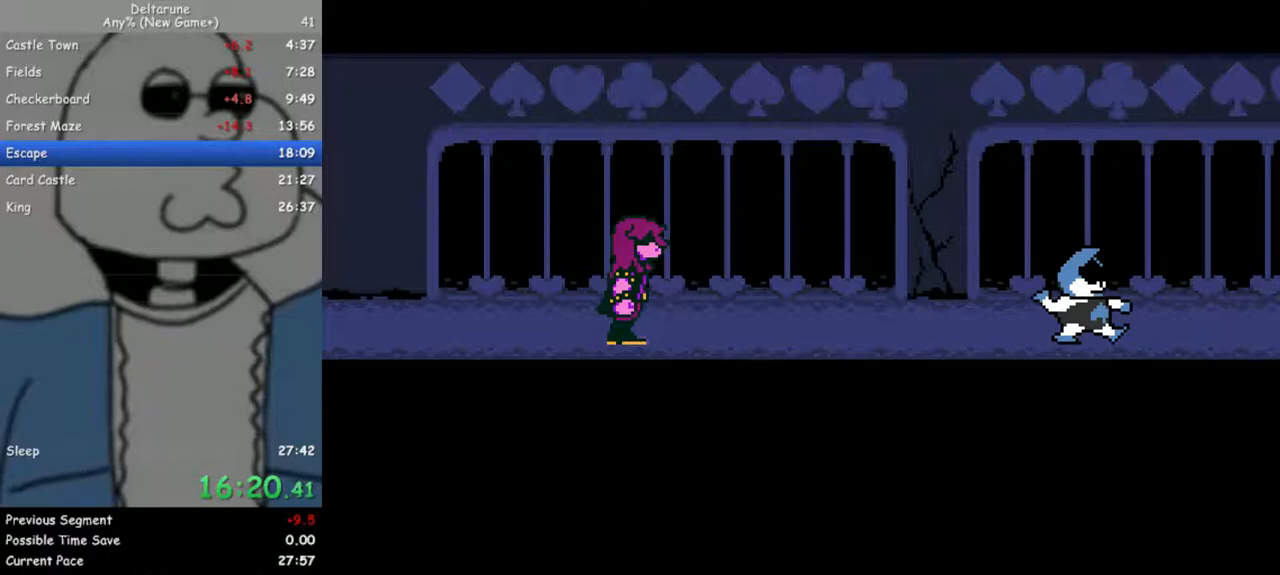
{"keys": ["return"], "events": [[17, "return", "down"], [17, "z", "up"], [67, "z", "down"], [117, "return", "up"], [167, "z", "up"], [200, "return", "down"], [250, "return", "up"], [250, "z", "down"], [350, "return", "down"], [350, "z", "up"], [400, "return", "up"], [400, "z", "down"], [483, "return", "down"], [483, "z", "up"]]}
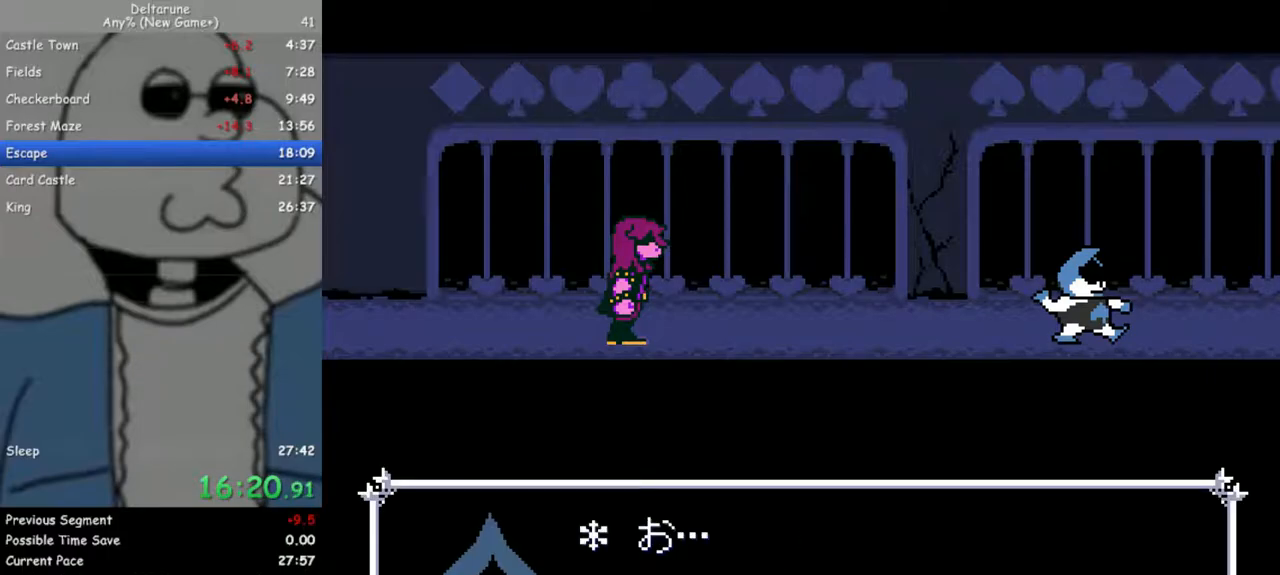
{"keys": ["return", "z"], "events": [[83, "return", "up"], [83, "z", "down"], [167, "return", "down"], [217, "return", "up"], [217, "z", "up"], [267, "z", "down"], [317, "return", "down"], [367, "z", "up"], [400, "return", "up"], [450, "z", "down"], [500, "return", "down"]]}
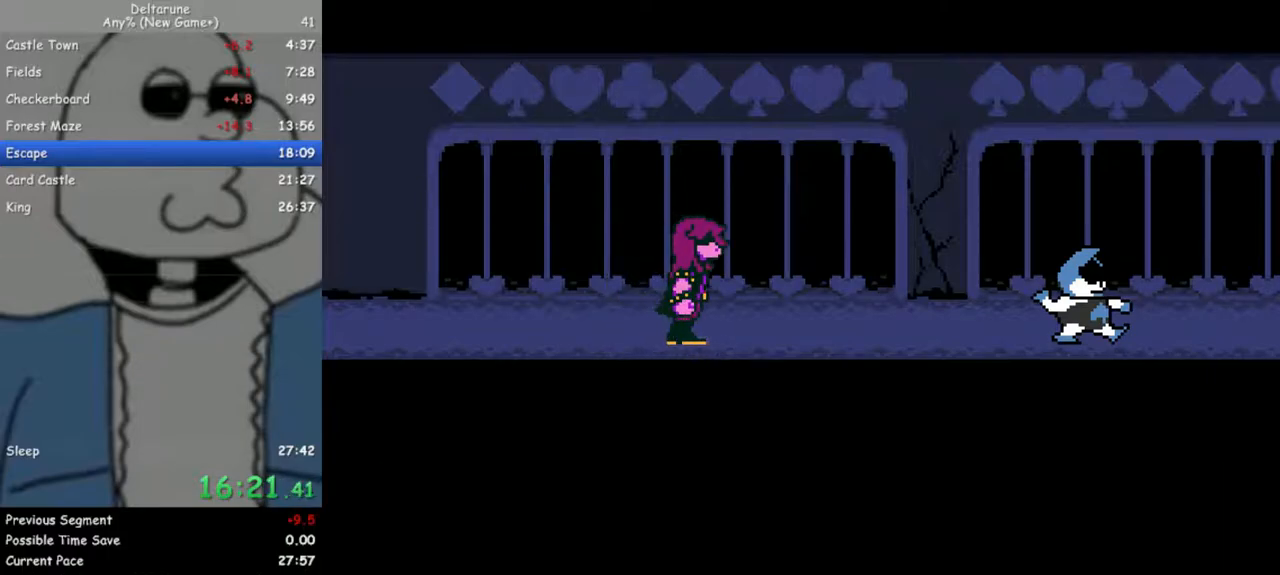
{"keys": [], "events": [[50, "return", "up"], [50, "z", "up"], [150, "return", "down"], [150, "z", "down"], [233, "return", "up"], [233, "z", "up"], [333, "return", "down"], [333, "z", "down"], [417, "return", "up"], [467, "z", "up"]]}
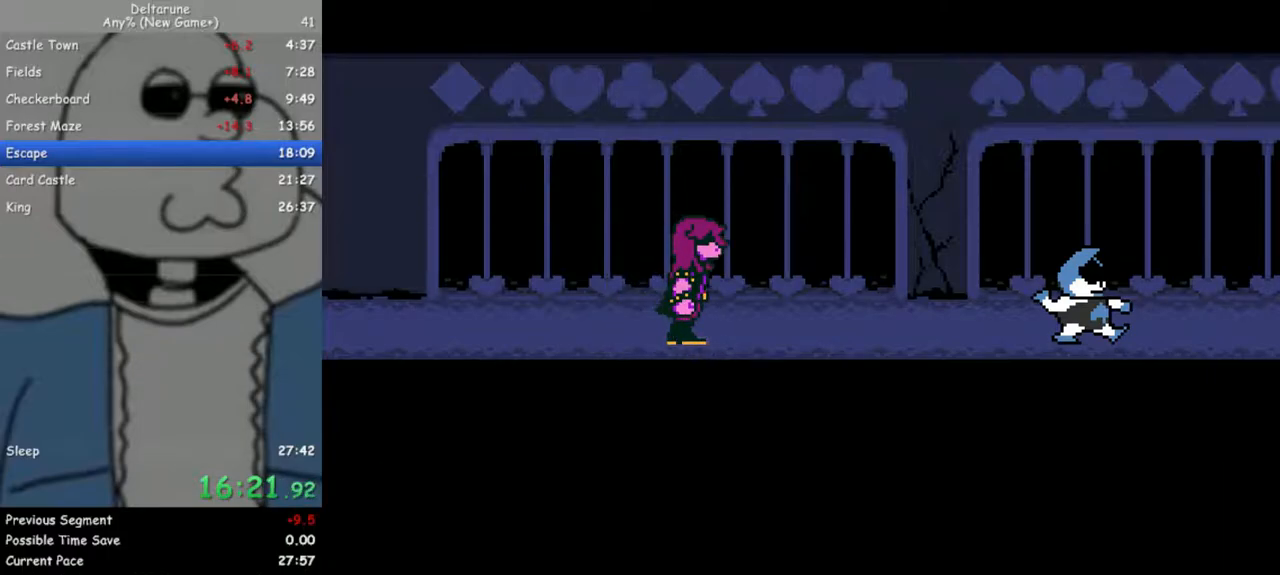
{"keys": ["z"], "events": [[17, "return", "down"], [17, "z", "down"], [67, "return", "up"], [150, "return", "down"], [150, "z", "up"], [250, "return", "up"], [250, "z", "down"], [350, "return", "down"], [383, "z", "up"], [433, "return", "up"], [483, "z", "down"]]}
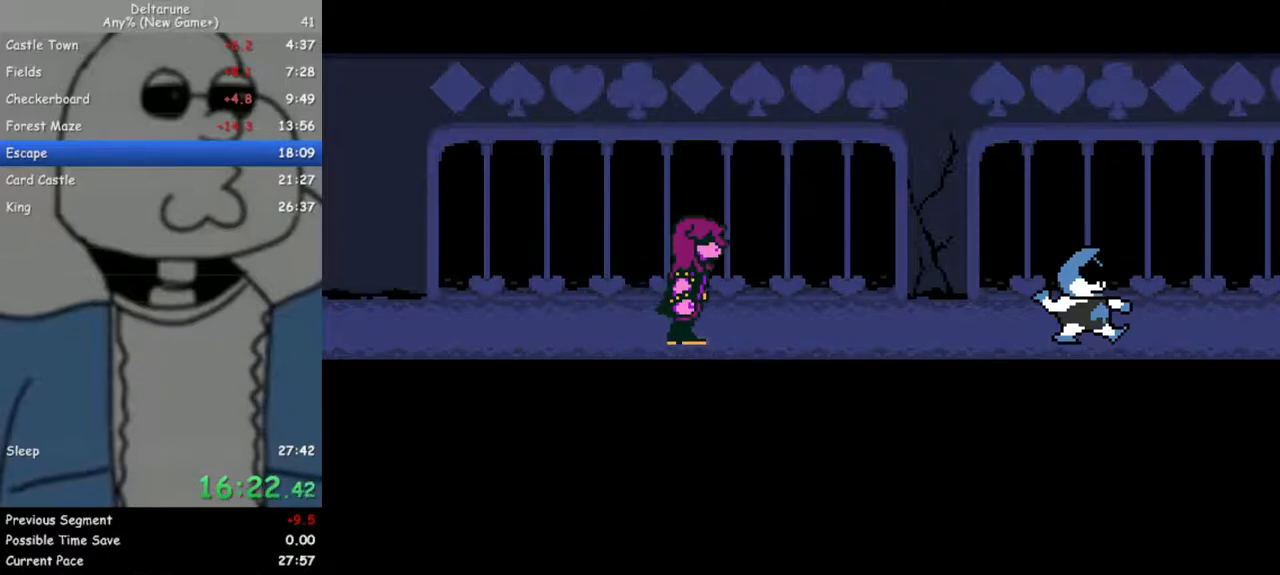
{"keys": ["return", "z"], "events": [[33, "return", "down"], [83, "return", "up"], [83, "z", "up"], [167, "return", "down"], [167, "z", "down"], [217, "return", "up"], [267, "z", "up"], [317, "return", "down"], [367, "z", "down"], [400, "return", "up"], [450, "z", "up"], [500, "return", "down"], [500, "z", "down"]]}
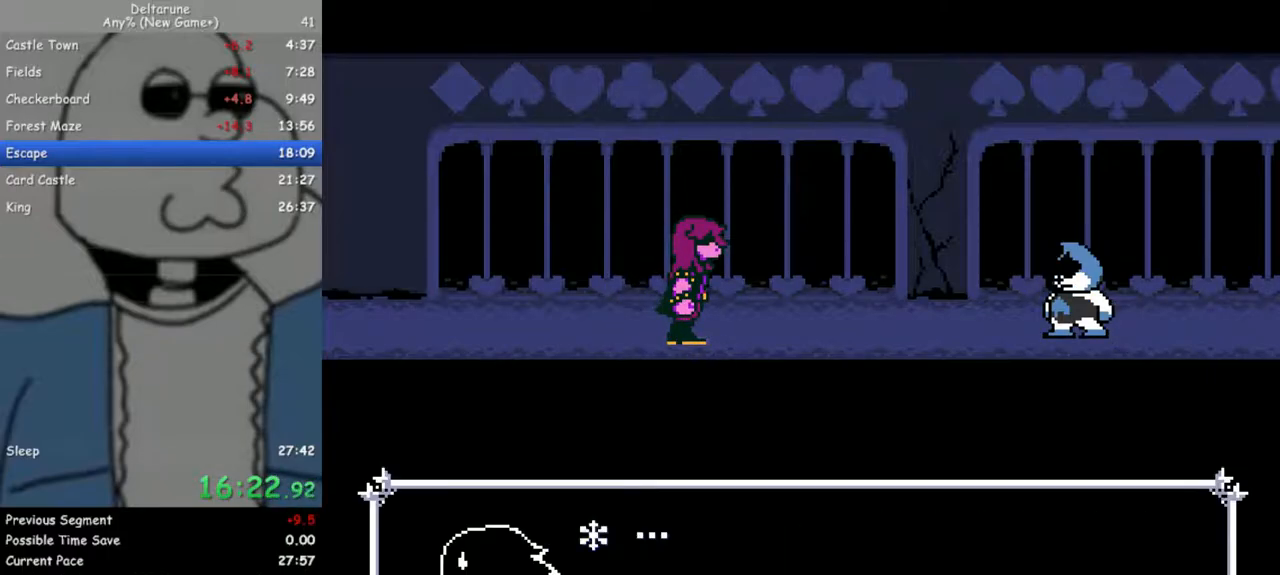
{"keys": ["return"], "events": [[50, "return", "up"], [133, "return", "down"], [133, "z", "up"], [183, "return", "up"], [233, "z", "down"], [283, "return", "down"], [333, "z", "up"], [367, "return", "up"], [367, "z", "down"], [467, "return", "down"], [467, "z", "up"]]}
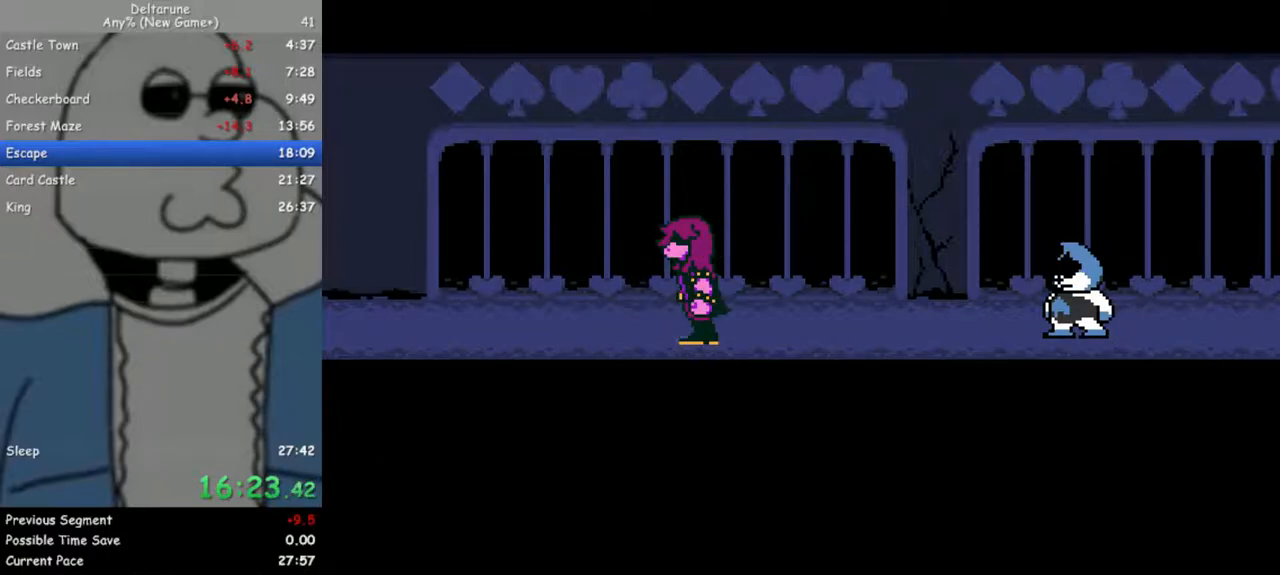
{"keys": ["return", "z"], "events": [[17, "return", "up"], [67, "z", "down"], [100, "return", "down"], [150, "z", "up"], [200, "return", "up"], [250, "z", "down"], [300, "return", "down"], [333, "z", "up"], [383, "return", "up"], [433, "z", "down"], [483, "return", "down"]]}
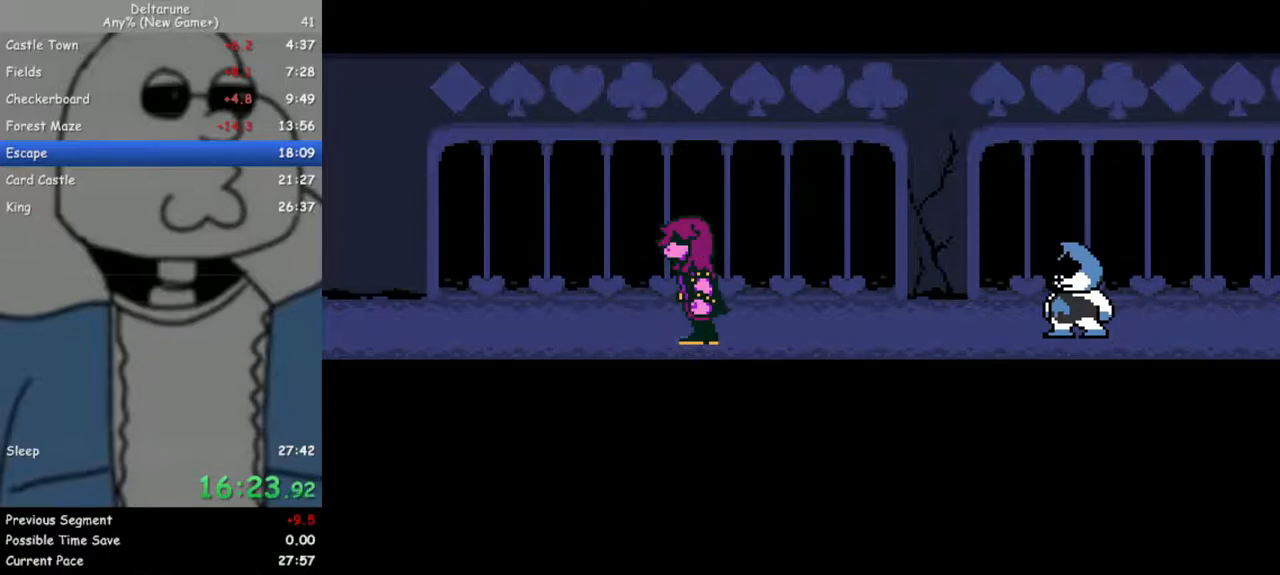
{"keys": ["return", "z"], "events": [[33, "return", "up"], [83, "z", "up"], [167, "return", "down"], [217, "return", "up"], [217, "z", "down"], [267, "z", "up"], [350, "return", "down"], [350, "z", "down"], [400, "return", "up"], [450, "z", "up"], [500, "return", "down"], [500, "z", "down"]]}
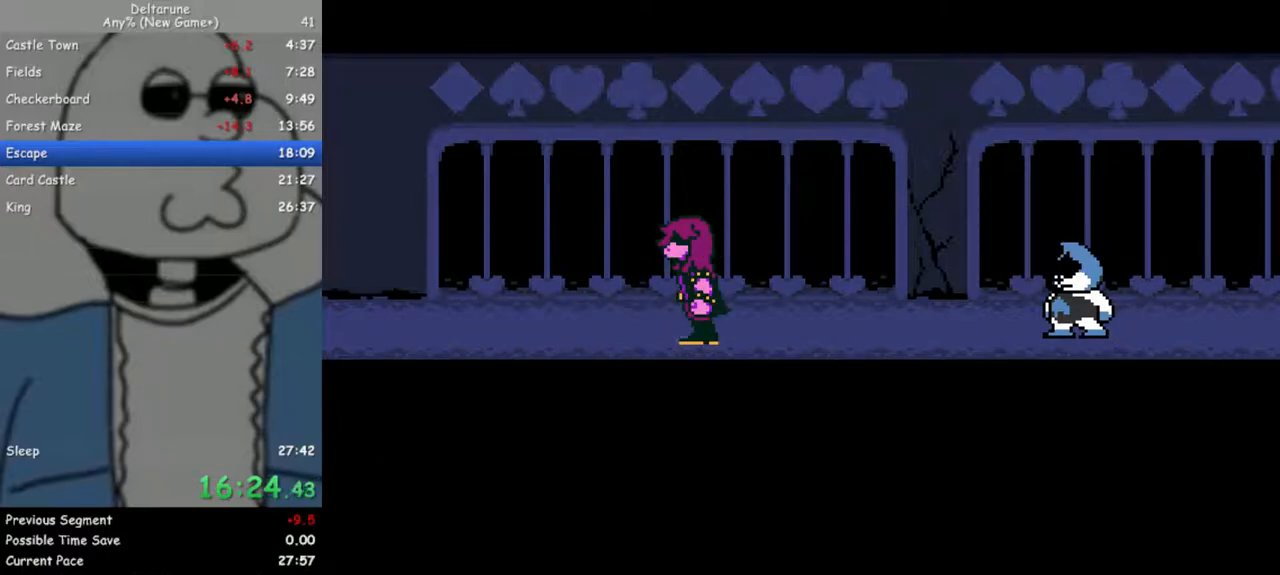
{"keys": ["return"], "events": [[50, "return", "up"], [83, "z", "up"], [133, "return", "down"], [183, "return", "up"], [183, "z", "down"], [283, "z", "up"], [317, "return", "down"], [367, "return", "up"], [367, "z", "down"], [467, "return", "down"], [467, "z", "up"]]}
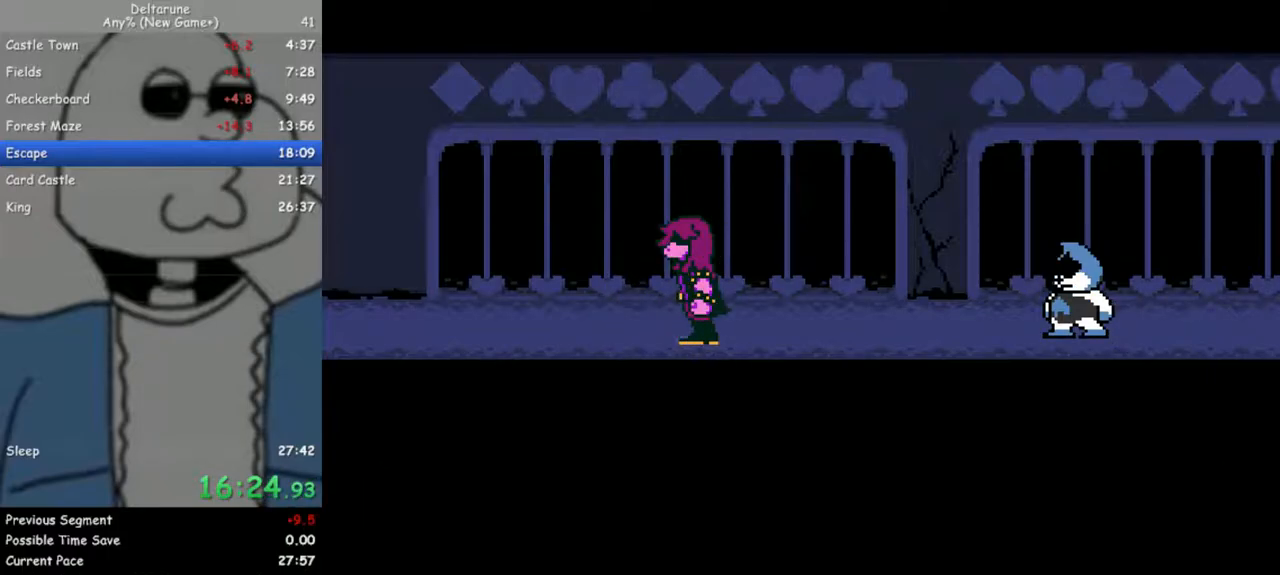
{"keys": ["return"], "events": [[17, "z", "down"], [50, "return", "up"], [100, "z", "up"], [150, "return", "down"], [200, "return", "up"], [200, "z", "down"], [283, "return", "down"], [283, "z", "up"], [383, "return", "up"], [383, "z", "down"], [483, "return", "down"], [483, "z", "up"]]}
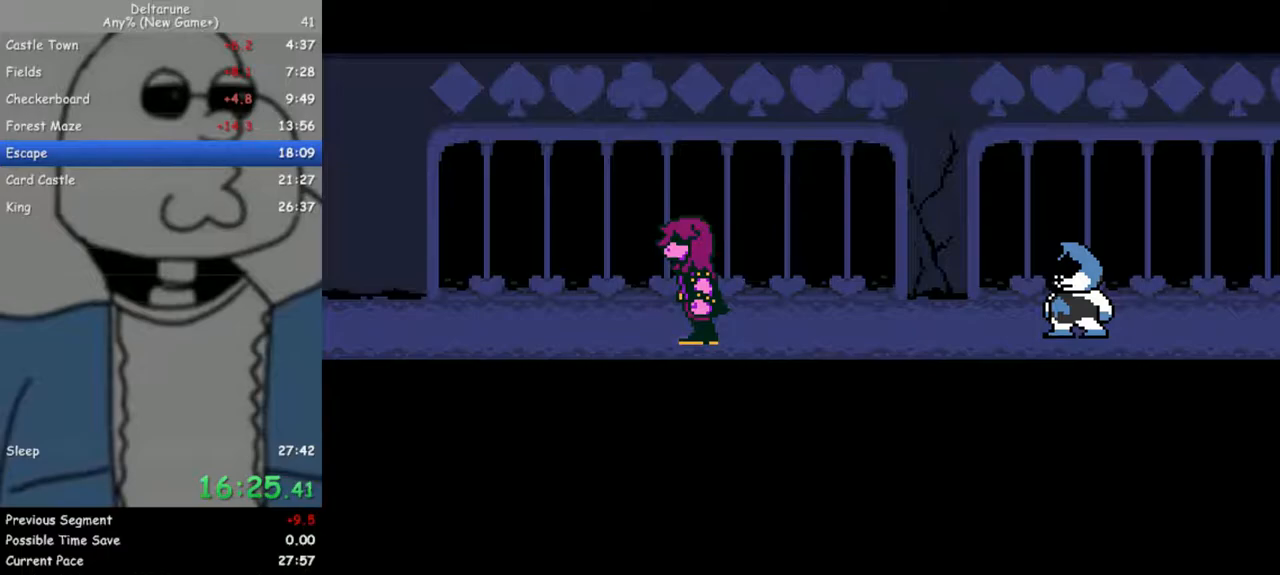
{"keys": ["return", "z"], "events": [[67, "return", "up"], [67, "z", "down"], [167, "return", "down"], [167, "z", "up"], [217, "return", "up"], [267, "z", "down"], [300, "return", "down"], [350, "z", "up"], [400, "return", "up"], [450, "z", "down"], [500, "return", "down"]]}
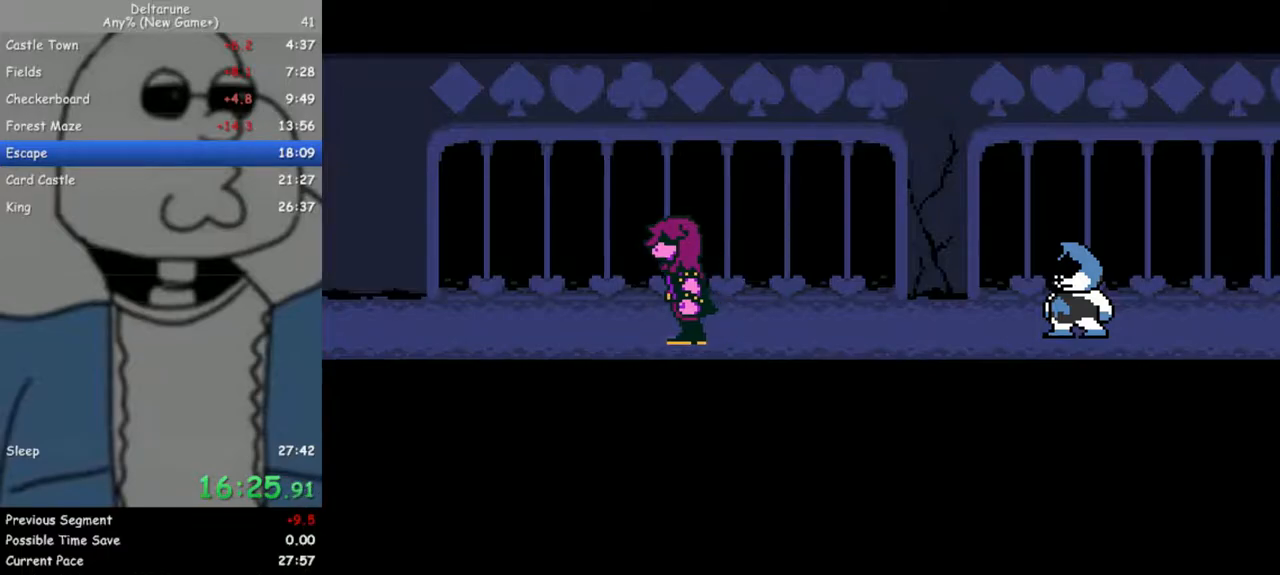
{"keys": [], "events": [[33, "return", "up"], [33, "z", "up"], [133, "return", "down"], [133, "z", "down"], [233, "return", "up"], [233, "z", "up"], [317, "return", "down"], [317, "z", "down"], [417, "return", "up"], [417, "z", "up"]]}
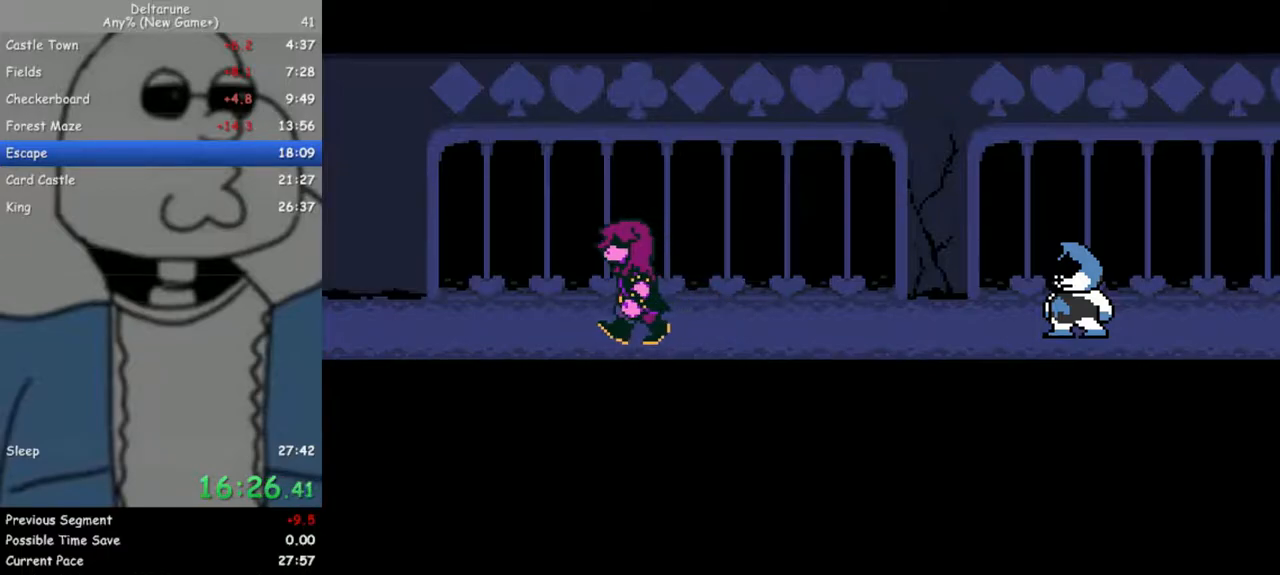
{"keys": [], "events": [[17, "return", "down"], [17, "z", "down"], [50, "return", "up"], [100, "z", "up"], [150, "return", "down"], [200, "z", "down"], [250, "return", "up"], [283, "z", "up"], [333, "return", "down"], [383, "z", "down"], [433, "return", "up"], [433, "z", "up"]]}
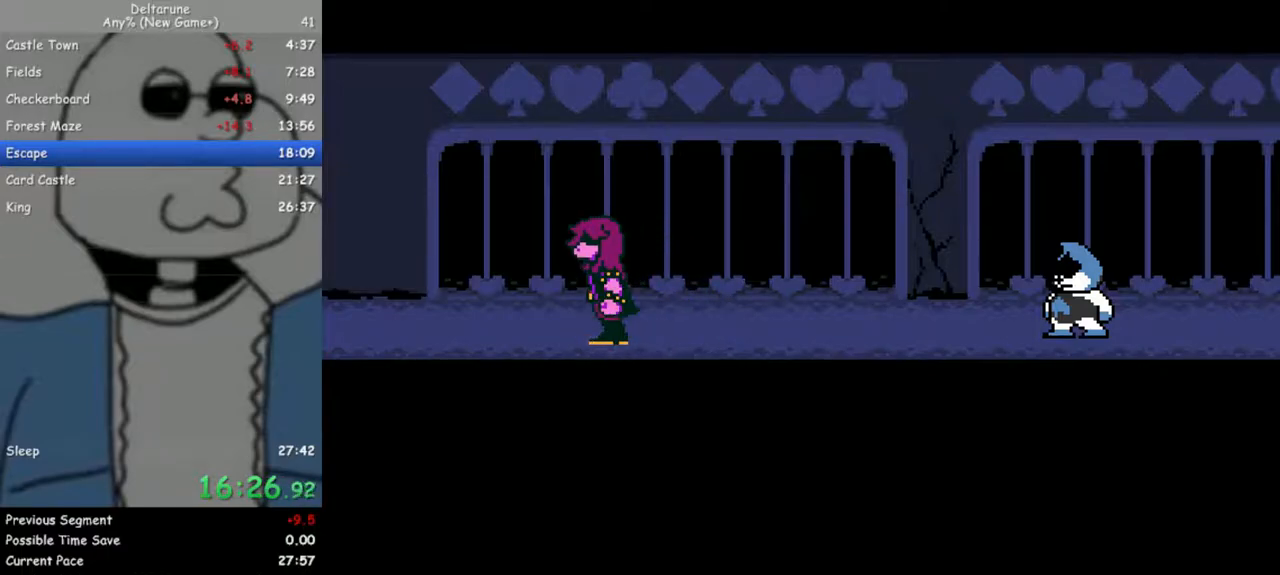
{"keys": [], "events": [[17, "return", "down"], [67, "return", "up"], [67, "z", "down"], [167, "return", "down"], [167, "z", "up"], [250, "return", "up"], [250, "z", "down"], [350, "return", "down"], [350, "z", "up"], [400, "z", "down"], [450, "return", "up"], [483, "z", "up"]]}
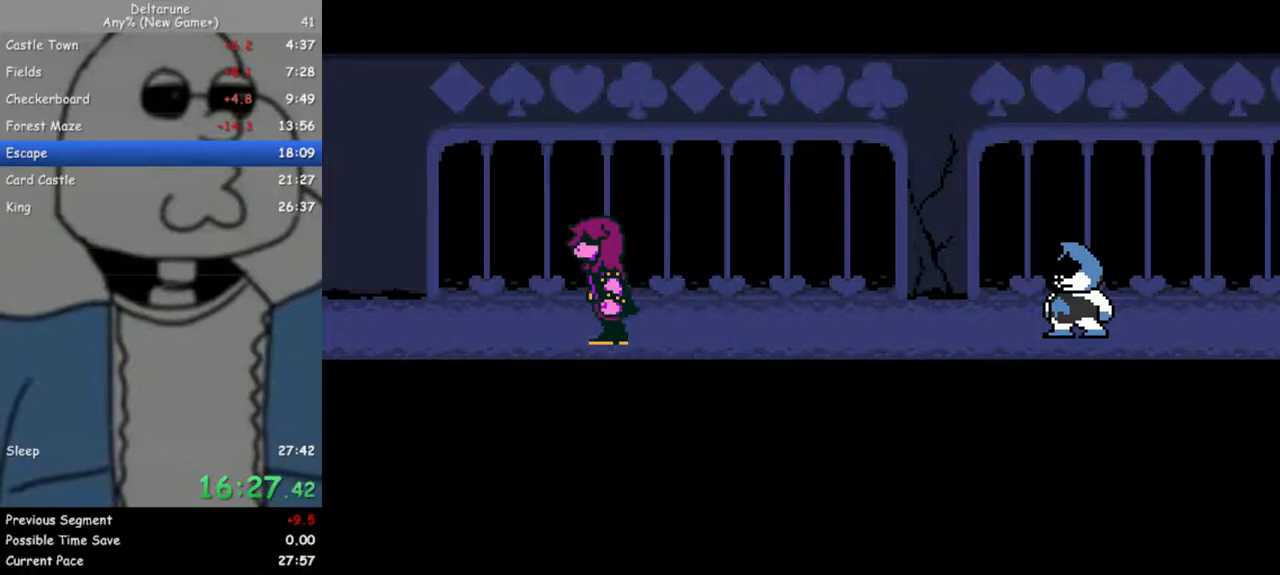
{"keys": ["return", "z"], "events": [[33, "return", "down"], [83, "return", "up"], [133, "z", "down"], [233, "return", "down"], [233, "z", "up"], [267, "return", "up"], [317, "z", "down"], [367, "return", "down"], [417, "return", "up"], [417, "z", "up"], [467, "z", "down"], [500, "return", "down"]]}
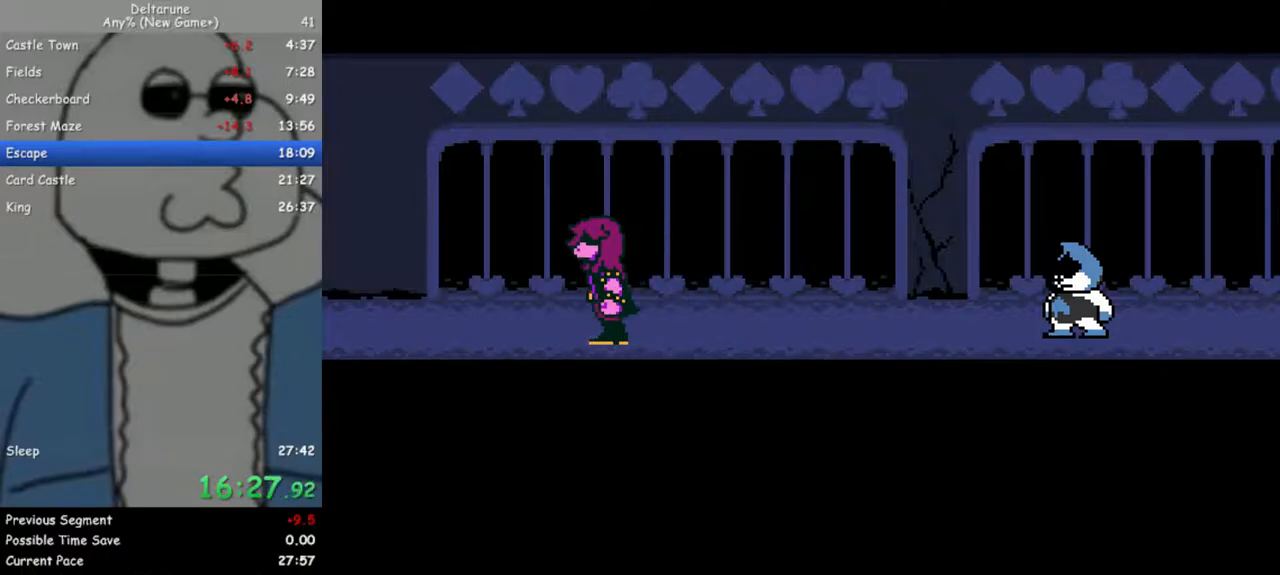
{"keys": [], "events": [[100, "return", "up"], [100, "z", "up"], [200, "return", "down"], [200, "z", "down"], [233, "return", "up"], [233, "z", "up"], [333, "return", "down"], [333, "z", "down"], [433, "return", "up"], [433, "z", "up"]]}
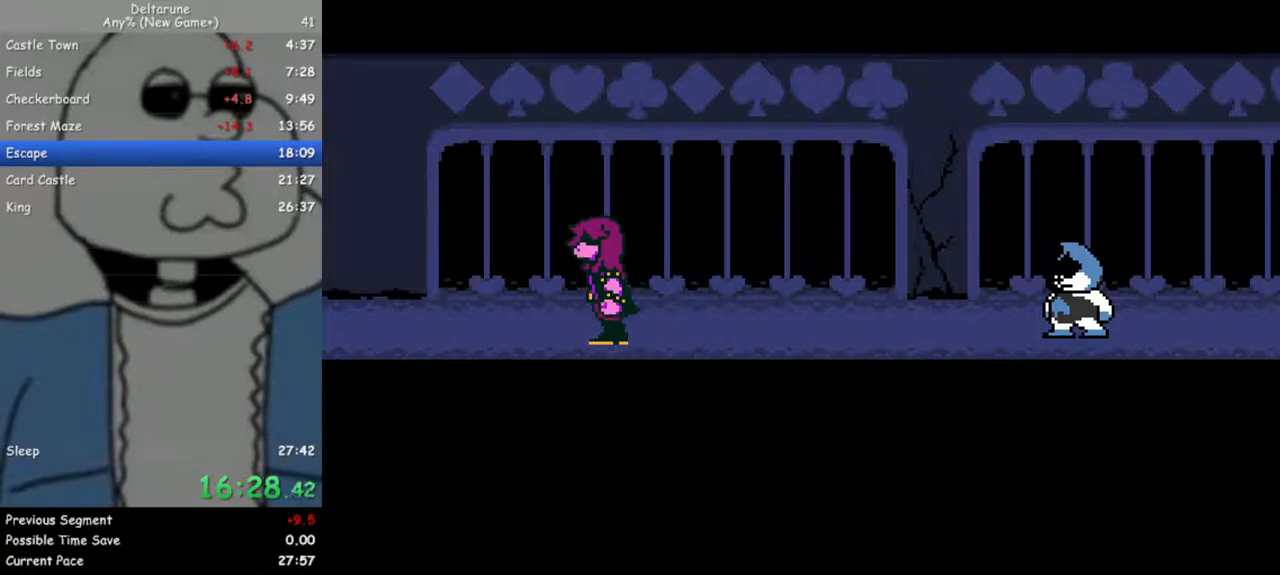
{"keys": ["z"], "events": [[17, "return", "down"], [17, "z", "down"], [67, "return", "up"], [167, "return", "down"], [167, "z", "up"], [250, "return", "up"], [250, "z", "down"], [350, "return", "down"], [350, "z", "up"], [450, "return", "up"], [450, "z", "down"]]}
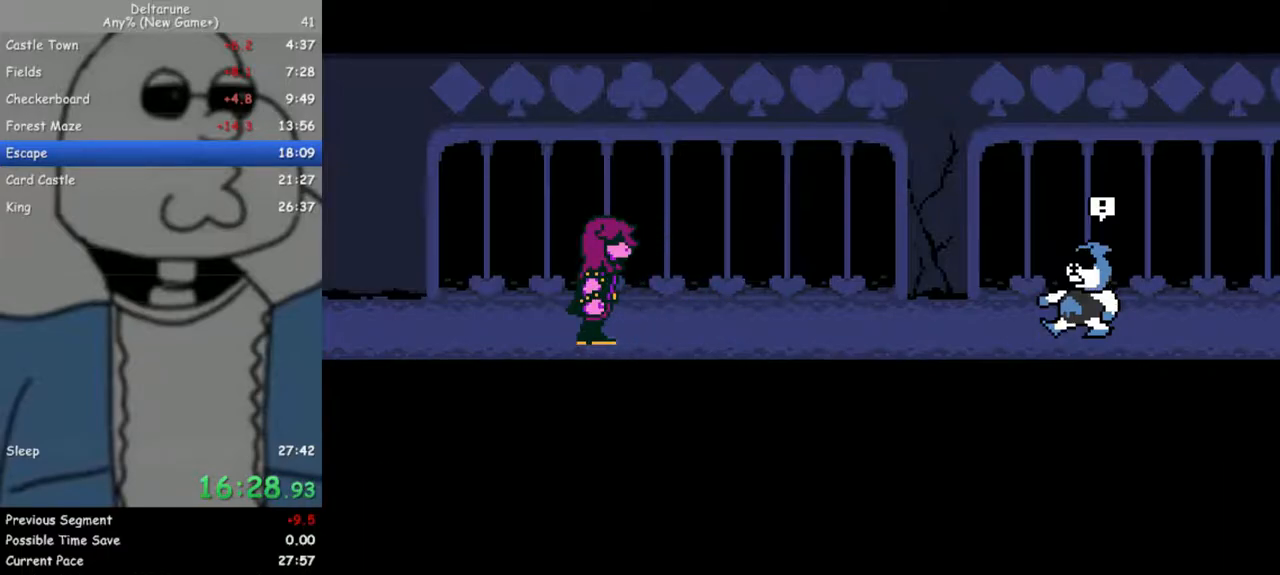
{"keys": ["return", "z"], "events": [[33, "return", "down"], [33, "z", "up"], [83, "return", "up"], [83, "z", "down"], [183, "return", "down"], [217, "z", "up"], [267, "return", "up"], [317, "z", "down"], [367, "return", "down"], [417, "return", "up"], [417, "z", "up"], [500, "return", "down"], [500, "z", "down"]]}
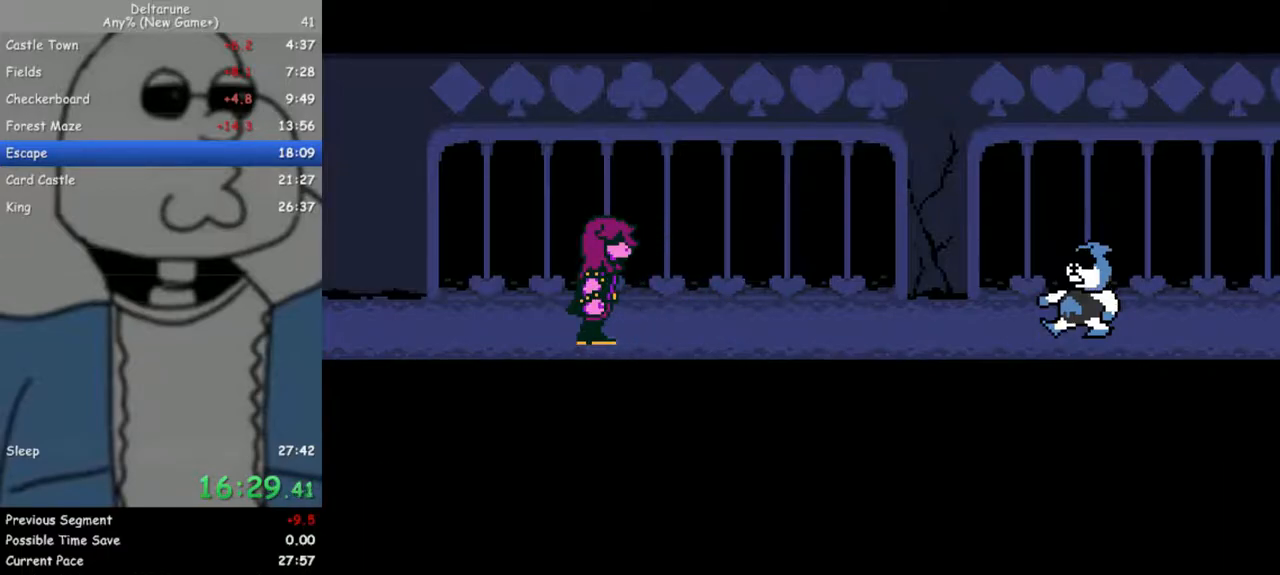
{"keys": [], "events": [[100, "return", "up"], [100, "z", "up"], [150, "return", "down"], [150, "z", "down"], [233, "return", "up"], [283, "z", "up"], [333, "return", "down"], [333, "z", "down"], [417, "return", "up"], [417, "z", "up"]]}
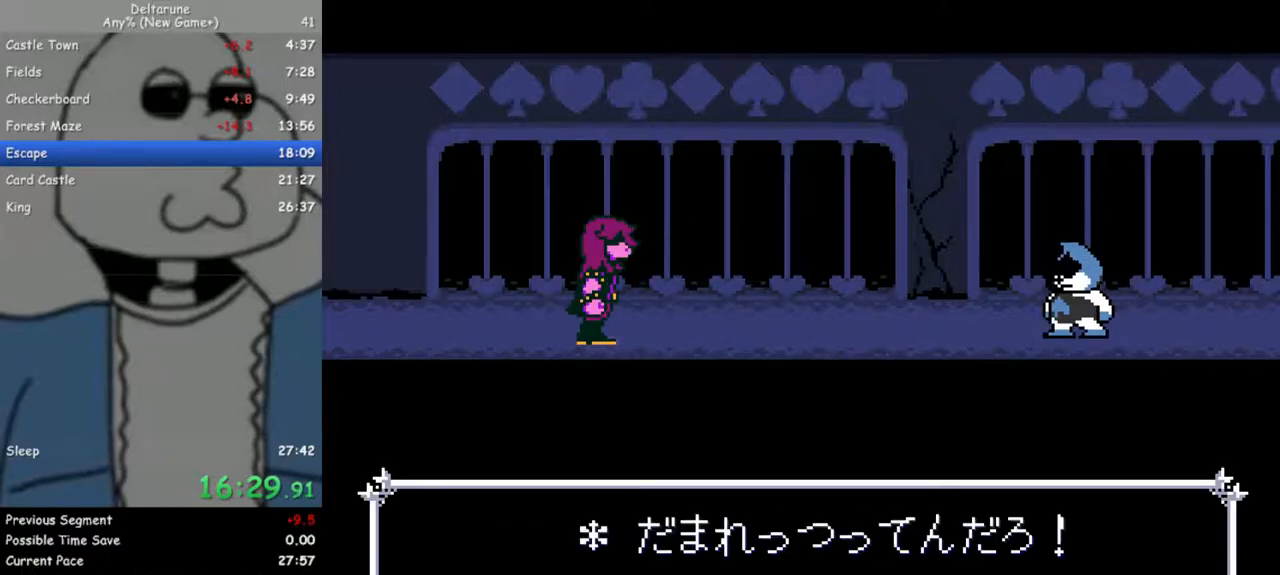
{"keys": ["return"], "events": [[17, "return", "down"], [17, "z", "down"], [67, "return", "up"], [117, "z", "up"], [167, "return", "down"], [167, "z", "down"], [200, "return", "up"], [300, "return", "down"], [300, "z", "up"], [350, "z", "down"], [400, "return", "up"], [433, "z", "up"], [483, "return", "down"]]}
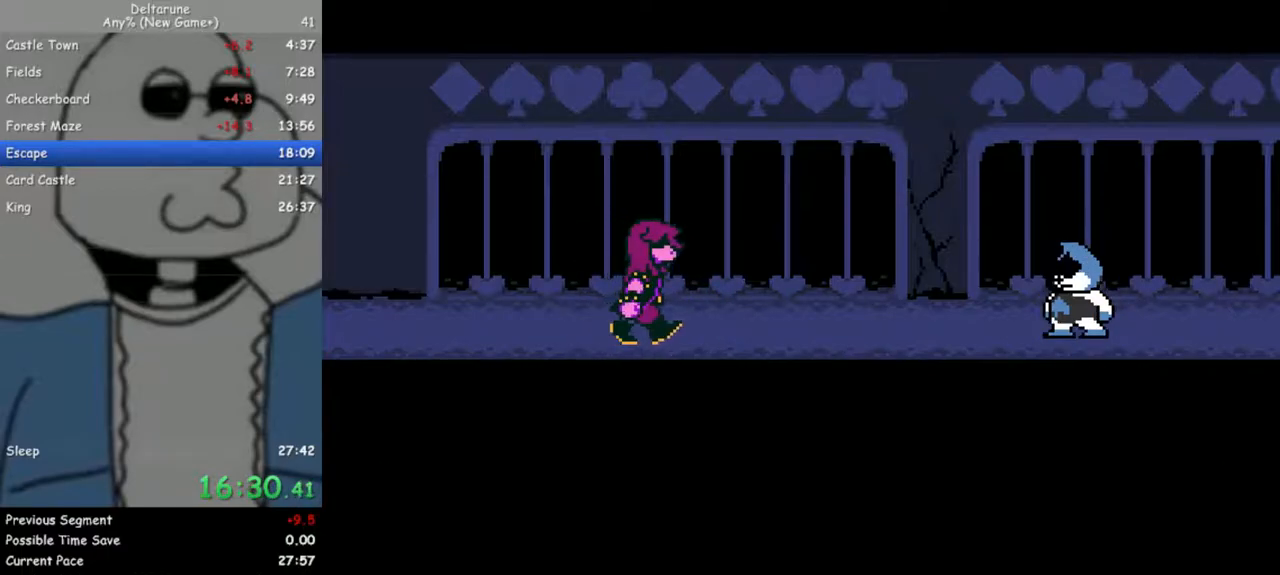
{"keys": [], "events": [[33, "return", "up"], [33, "z", "down"], [133, "return", "down"], [167, "z", "up"], [217, "return", "up"], [217, "z", "down"], [267, "return", "down"], [317, "z", "up"], [367, "return", "up"], [400, "z", "down"], [450, "return", "down"], [500, "return", "up"], [500, "z", "up"]]}
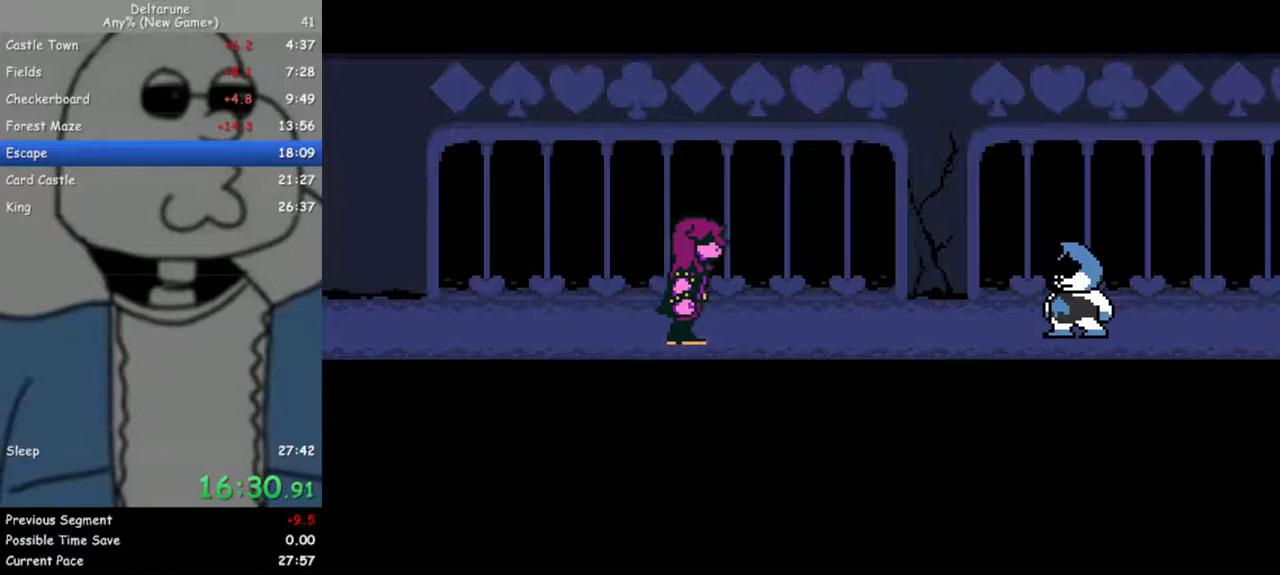
{"keys": ["return", "z"], "events": [[100, "return", "down"], [100, "z", "down"], [183, "return", "up"], [183, "z", "up"], [233, "return", "down"], [283, "z", "down"], [333, "return", "up"], [367, "z", "up"], [417, "return", "down"], [467, "z", "down"]]}
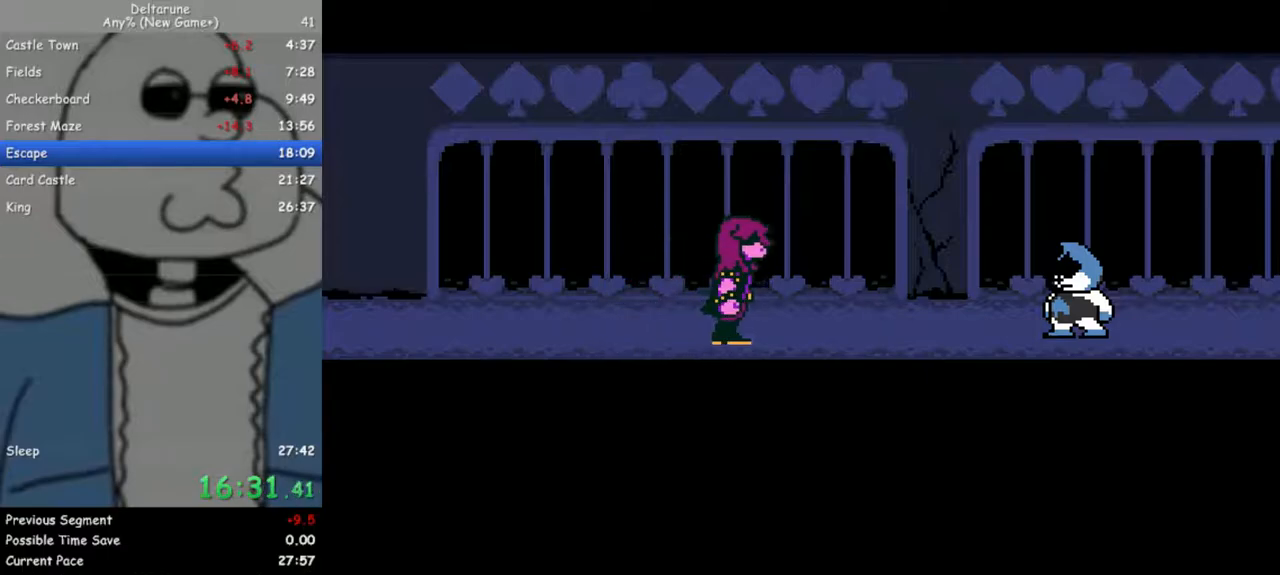
{"keys": [], "events": [[17, "return", "up"], [67, "return", "down"], [67, "z", "up"], [150, "return", "up"], [150, "z", "down"], [250, "return", "down"], [250, "z", "up"], [300, "z", "down"], [350, "return", "up"], [383, "z", "up"], [433, "return", "down"], [483, "return", "up"]]}
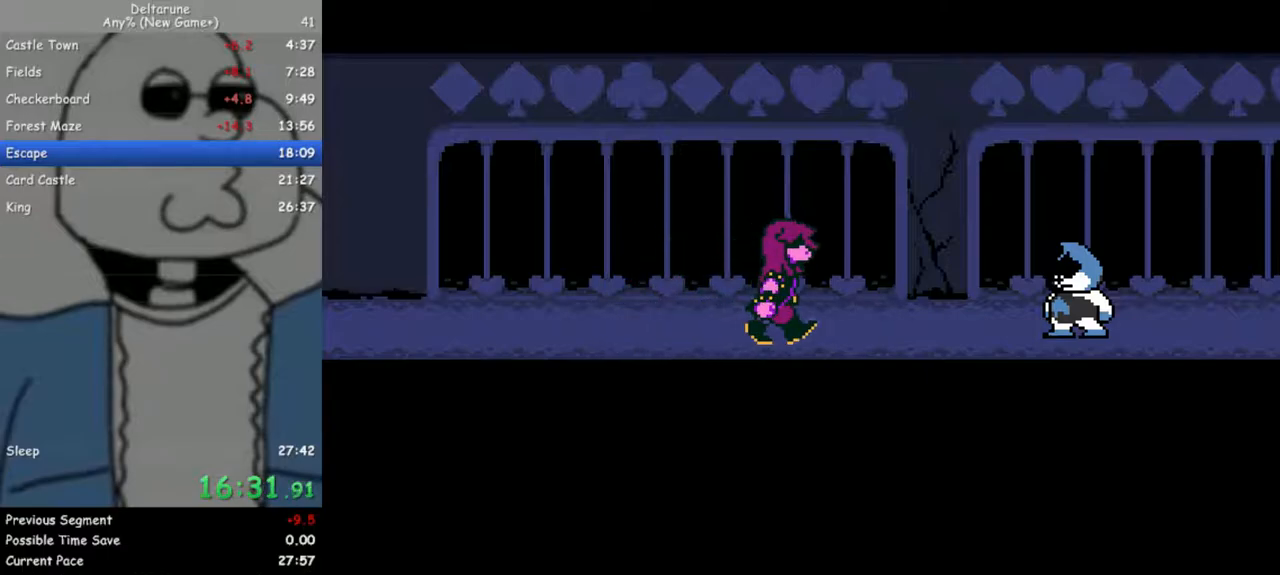
{"keys": [], "events": [[33, "z", "down"], [83, "return", "down"], [117, "z", "up"], [167, "return", "up"], [167, "z", "down"], [267, "return", "down"], [267, "z", "up"], [317, "return", "up"], [367, "z", "down"], [400, "return", "down"], [450, "z", "up"], [500, "return", "up"]]}
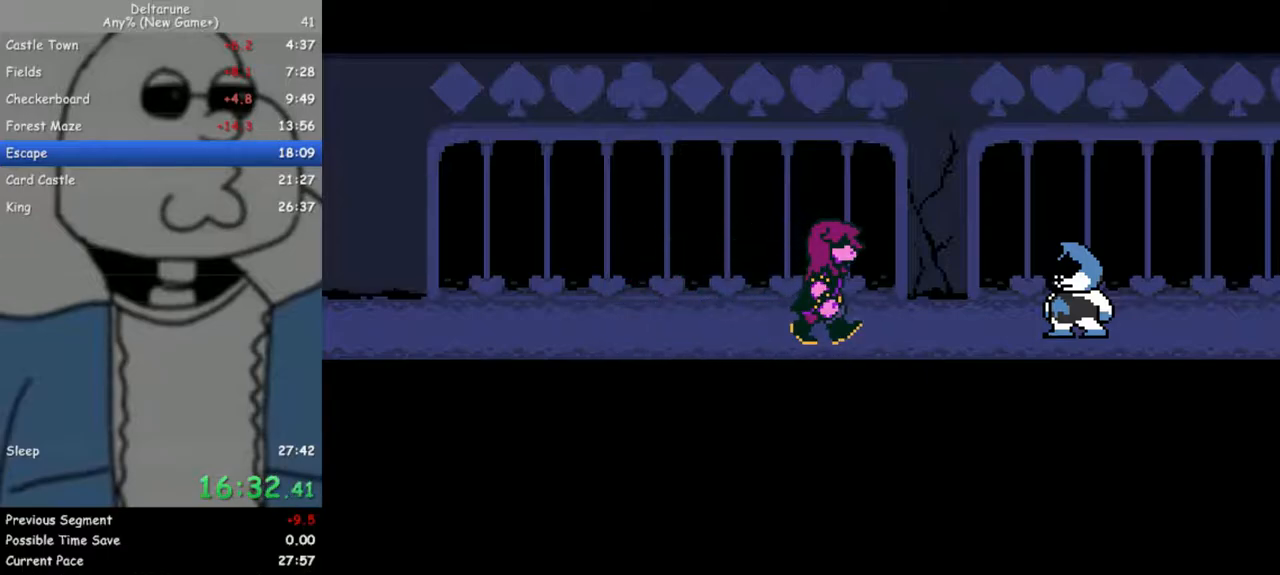
{"keys": ["z"], "events": [[50, "z", "down"], [100, "return", "down"], [133, "return", "up"], [133, "z", "up"], [233, "return", "down"], [283, "z", "down"], [333, "return", "up"], [367, "return", "down"], [367, "z", "up"], [417, "z", "down"], [467, "return", "up"]]}